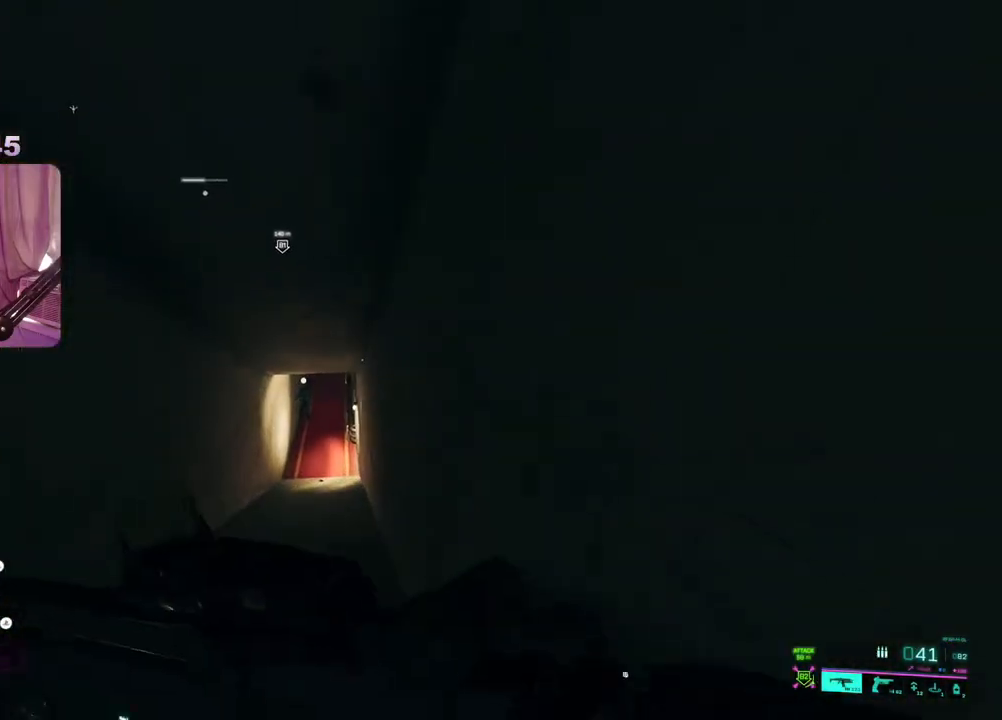
Gameplay with a controller (Xbox layout); each line is a JSON object with the inputs held at the frame after it. "events" lists button and stick changes between this image and that frame as [ms after this image, input, new state], when the widget could be followed in between.
{"buttons": [], "left_stick": "up", "right_stick": "center", "events": [[183, "right_stick", "left"], [367, "right_stick", "center"]]}
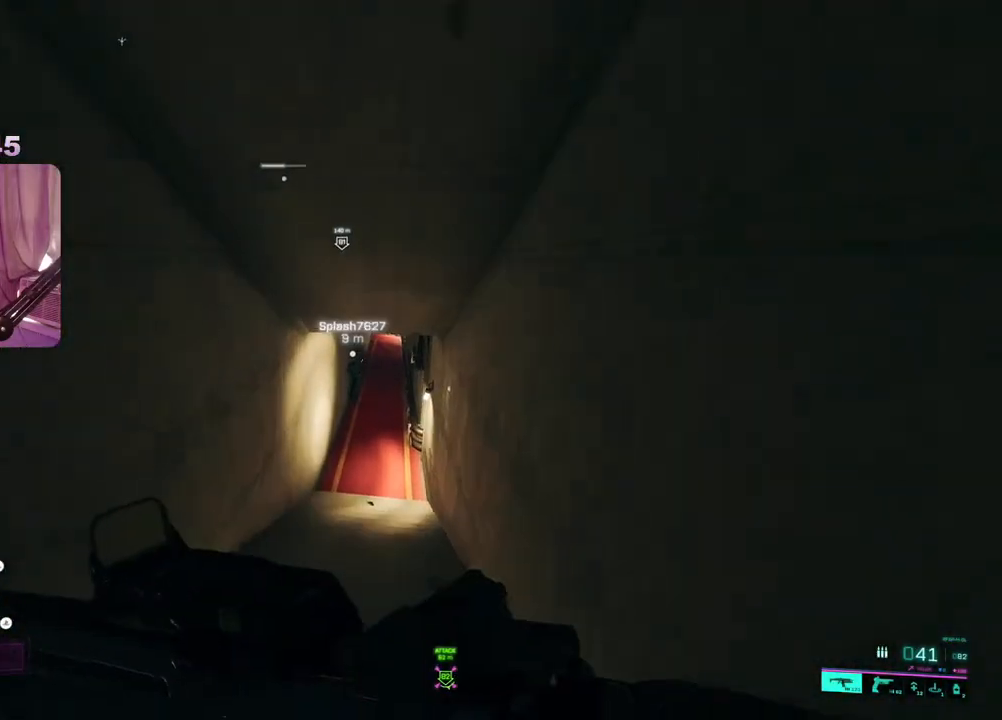
{"buttons": [], "left_stick": "up", "right_stick": "center", "events": []}
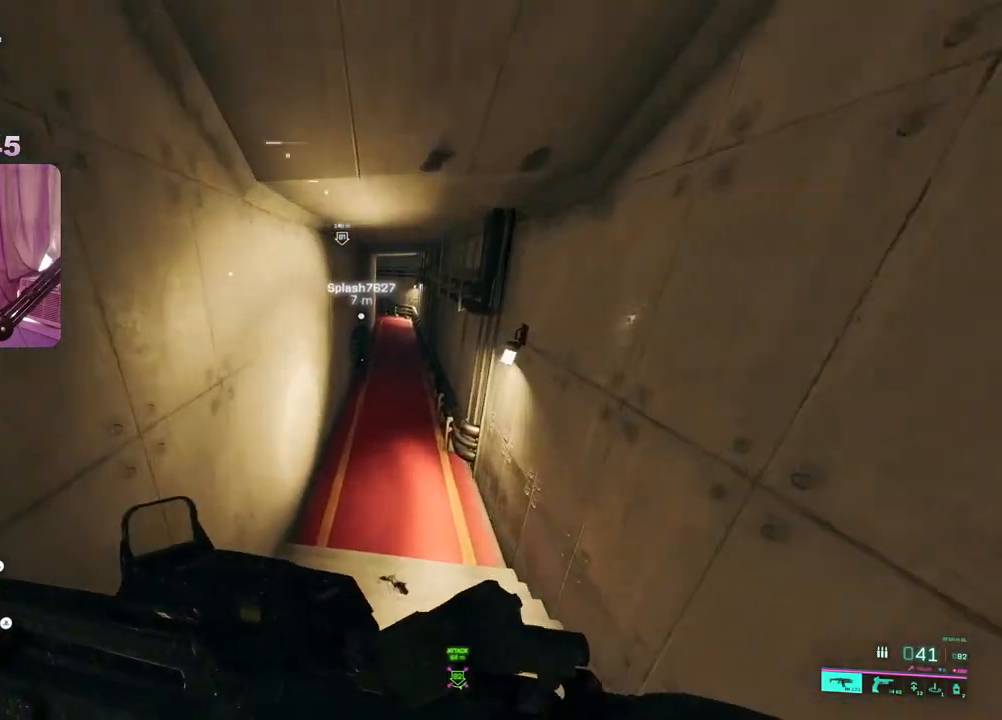
{"buttons": [], "left_stick": "up", "right_stick": "up-right", "events": [[317, "right_stick", "up-right"]]}
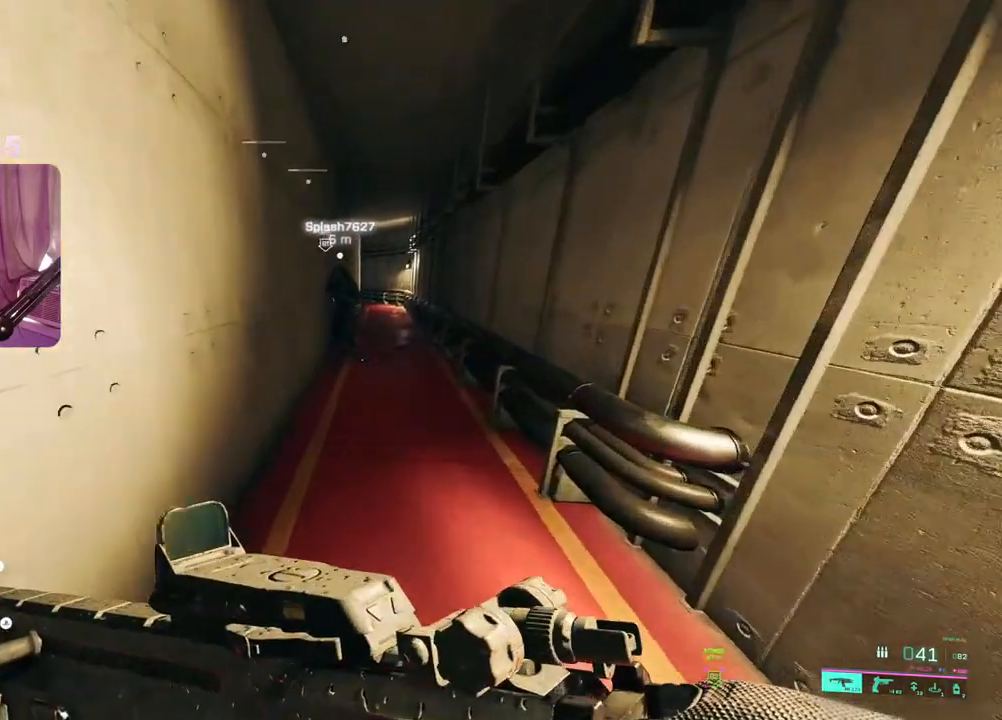
{"buttons": [], "left_stick": "up", "right_stick": "up", "events": [[400, "right_stick", "up"]]}
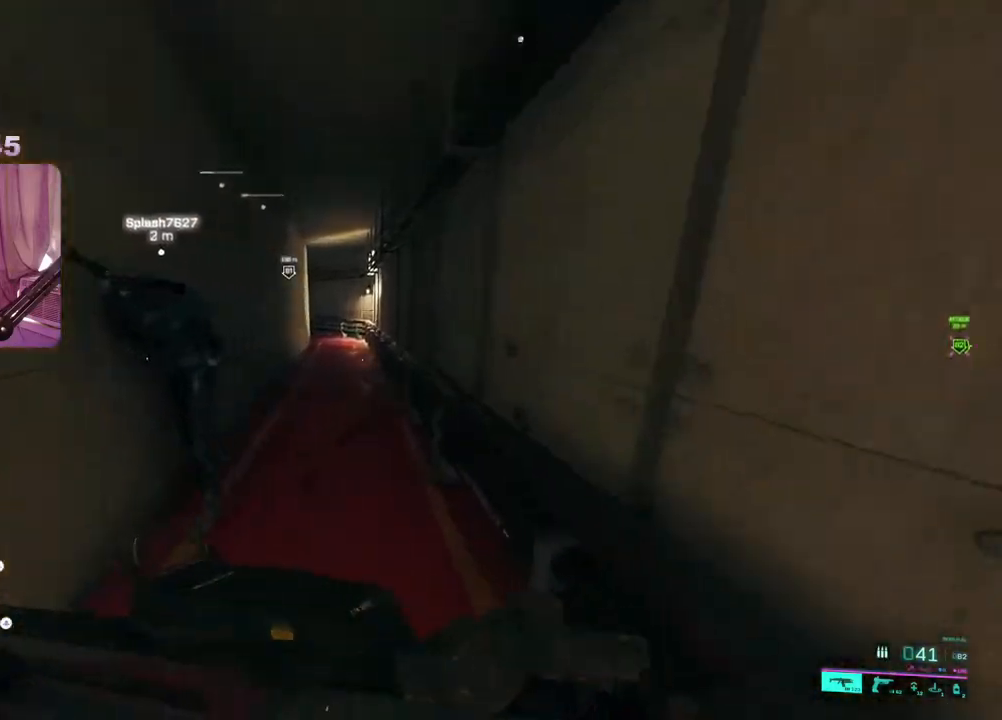
{"buttons": [], "left_stick": "up", "right_stick": "center", "events": [[100, "right_stick", "center"], [250, "Y", "down"], [333, "Y", "up"]]}
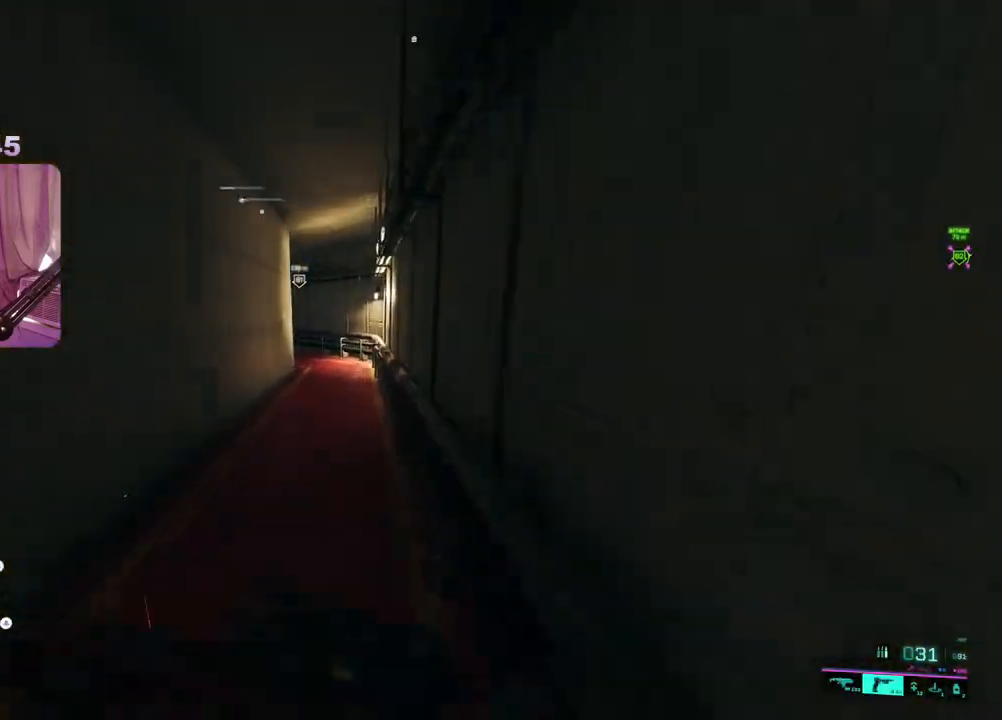
{"buttons": [], "left_stick": "up", "right_stick": "center", "events": [[100, "Y", "down"], [167, "Y", "up"]]}
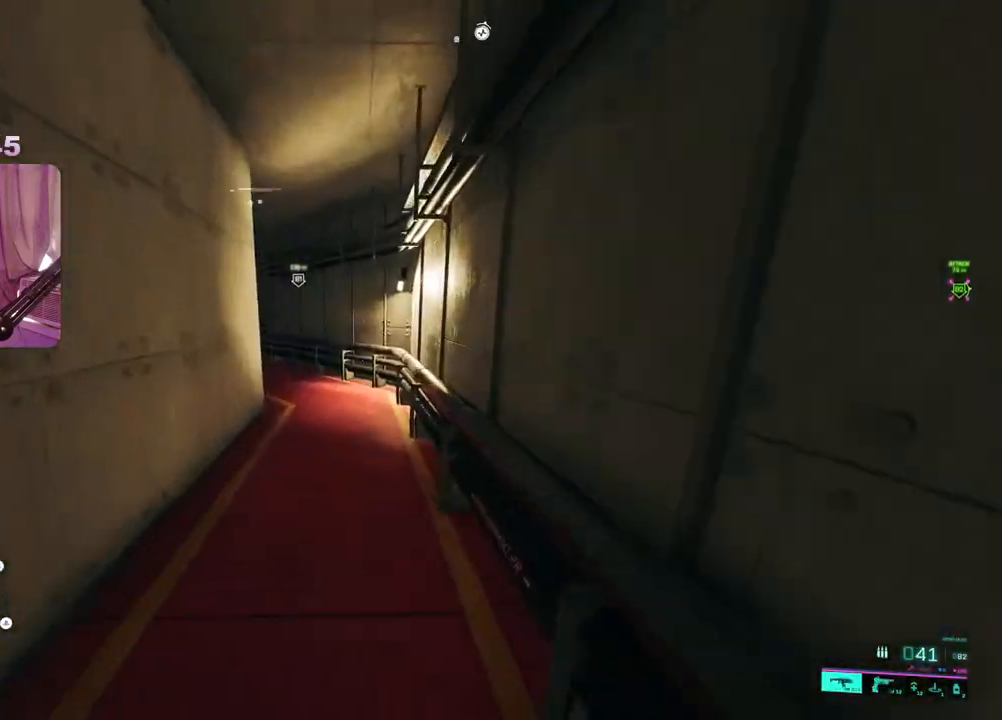
{"buttons": [], "left_stick": "up", "right_stick": "left", "events": [[33, "right_stick", "left"], [150, "right_stick", "center"], [333, "right_stick", "left"]]}
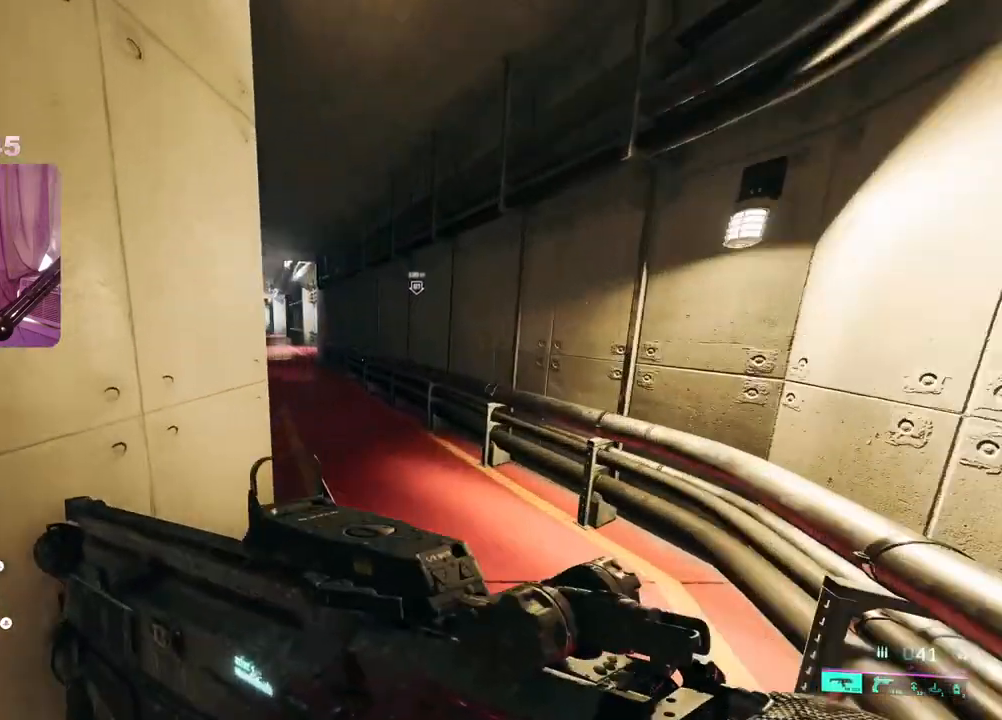
{"buttons": [], "left_stick": "left", "right_stick": "left", "events": [[33, "left_stick", "up-right"], [33, "right_stick", "center"], [283, "right_stick", "left"], [350, "left_stick", "down-right"], [433, "left_stick", "down-left"], [483, "left_stick", "left"]]}
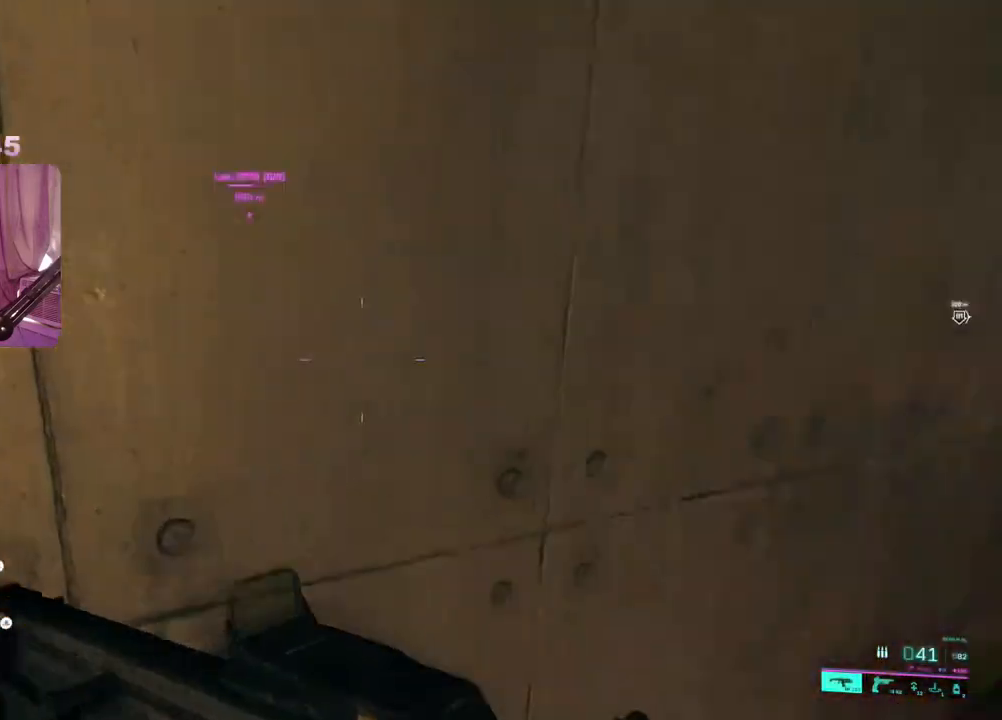
{"buttons": [], "left_stick": "up-left", "right_stick": "right", "events": [[83, "left_stick", "up-left"], [83, "right_stick", "center"], [183, "Y", "down"], [250, "Y", "up"], [417, "right_stick", "right"]]}
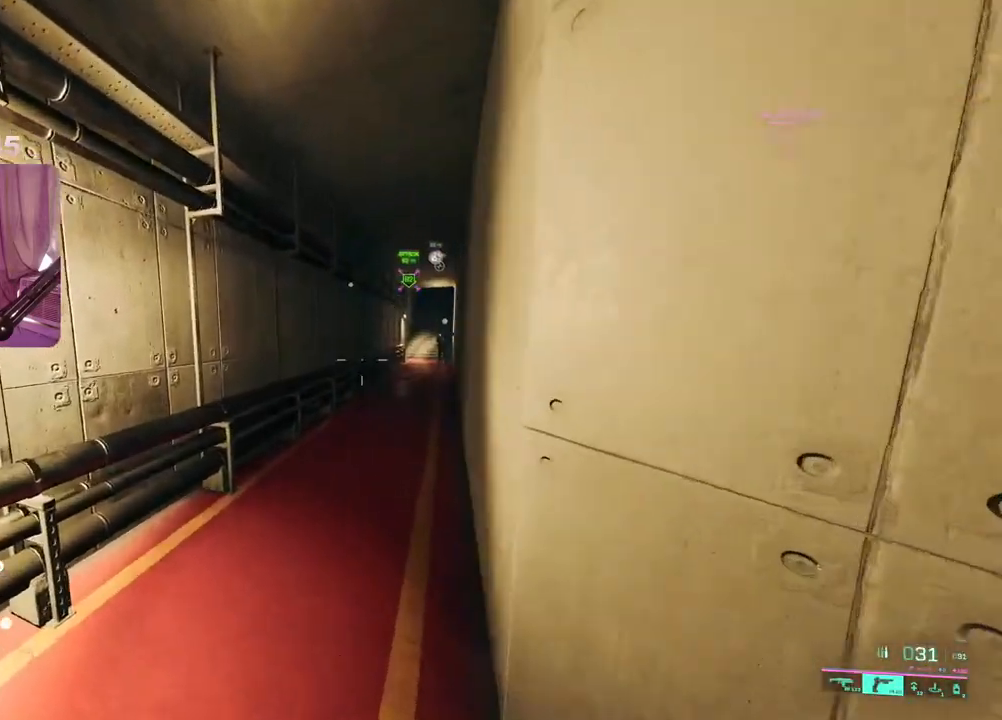
{"buttons": [], "left_stick": "up-left", "right_stick": "center", "events": [[33, "right_stick", "center"], [167, "Y", "down"], [217, "Y", "up"], [350, "L3", "down"], [450, "L3", "up"]]}
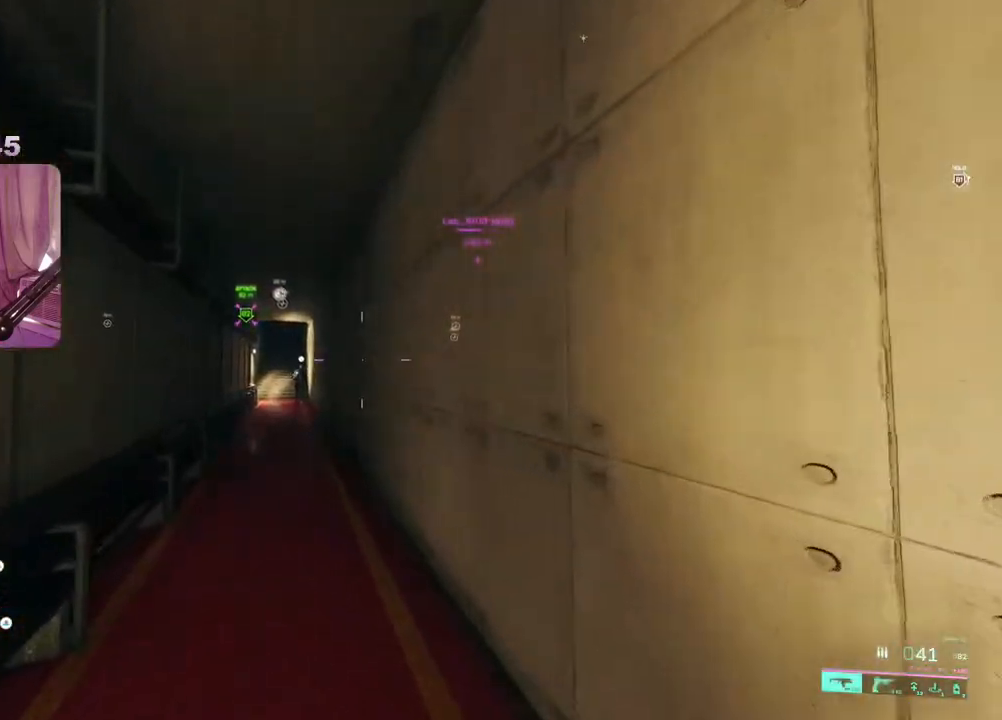
{"buttons": [], "left_stick": "up", "right_stick": "up-left", "events": [[33, "right_stick", "up-left"], [117, "right_stick", "left"], [167, "left_stick", "up"], [483, "right_stick", "up-left"]]}
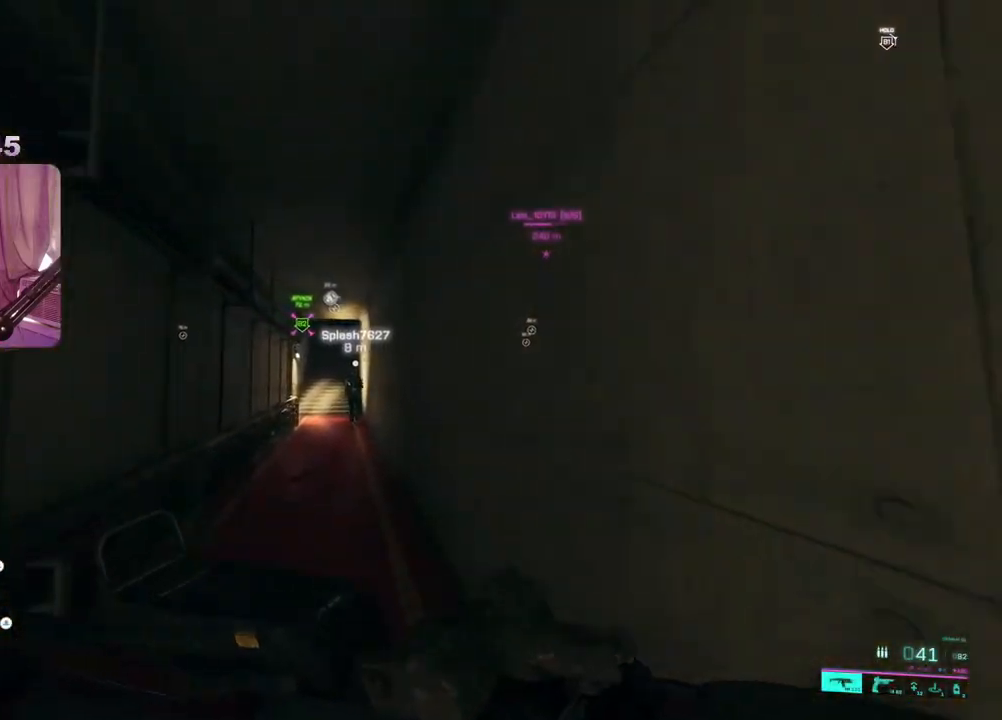
{"buttons": [], "left_stick": "up", "right_stick": "up", "events": [[283, "right_stick", "up"]]}
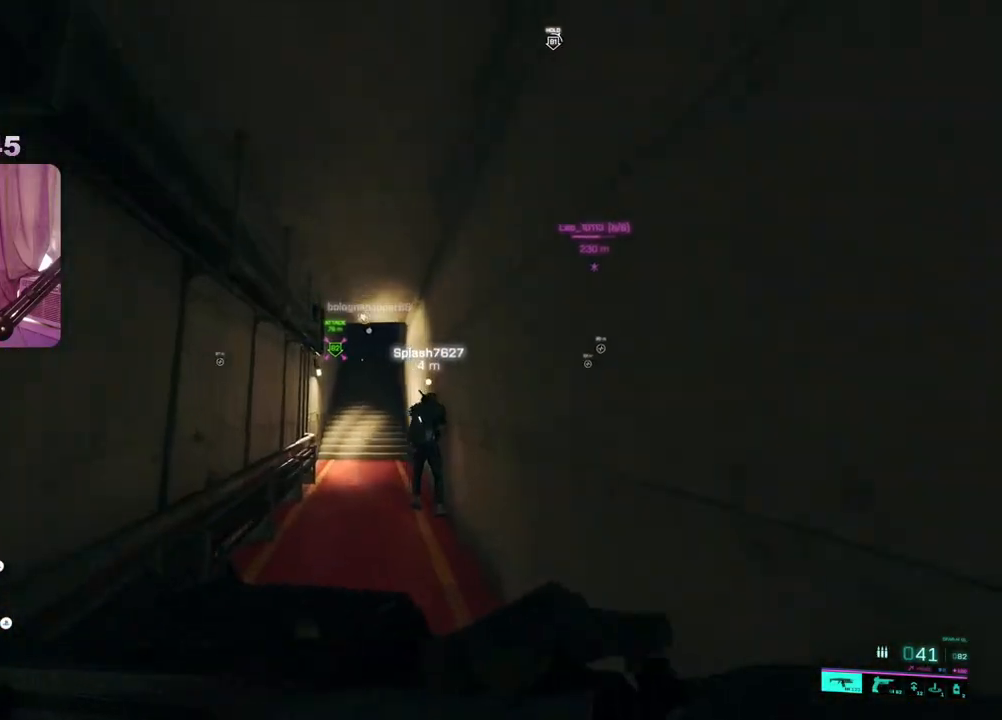
{"buttons": [], "left_stick": "up", "right_stick": "up", "events": []}
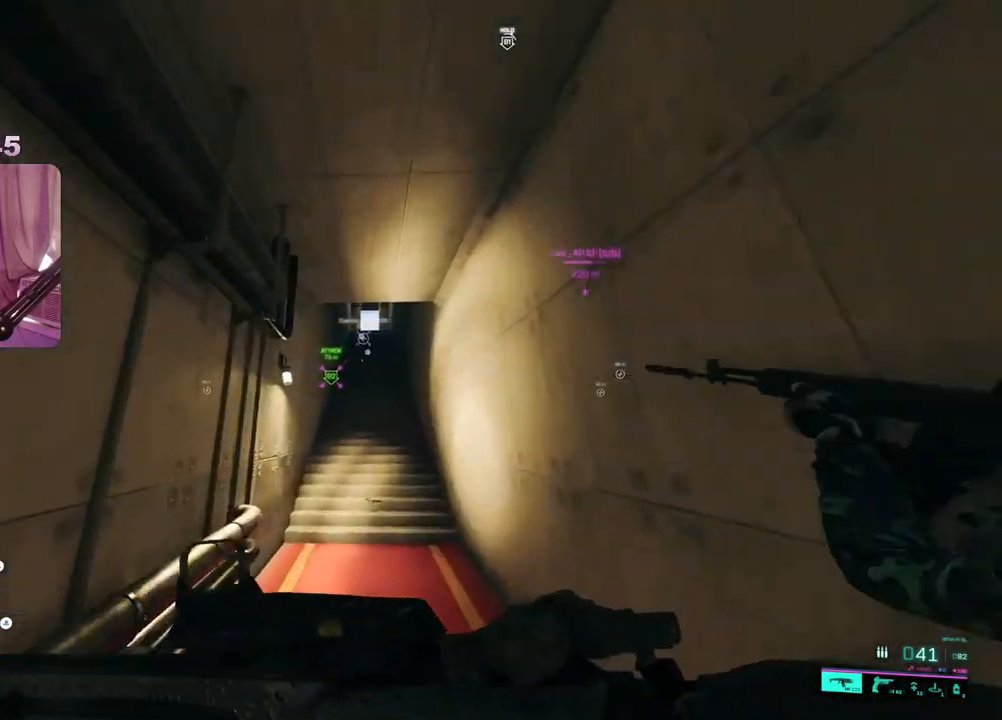
{"buttons": [], "left_stick": "up", "right_stick": "center", "events": [[100, "right_stick", "center"]]}
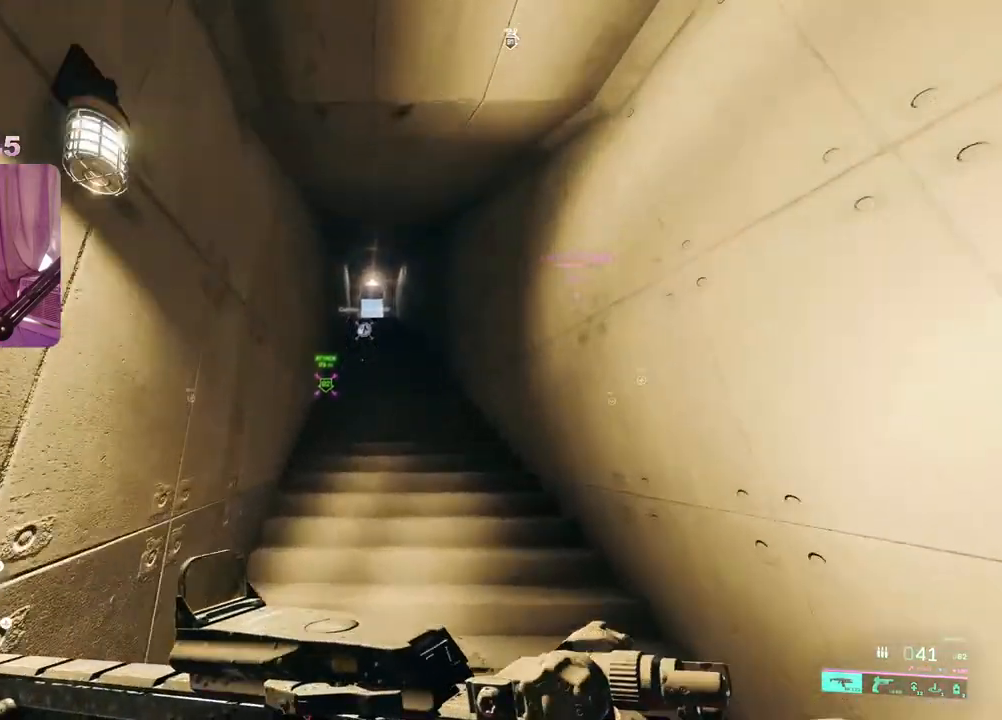
{"buttons": [], "left_stick": "up", "right_stick": "center", "events": []}
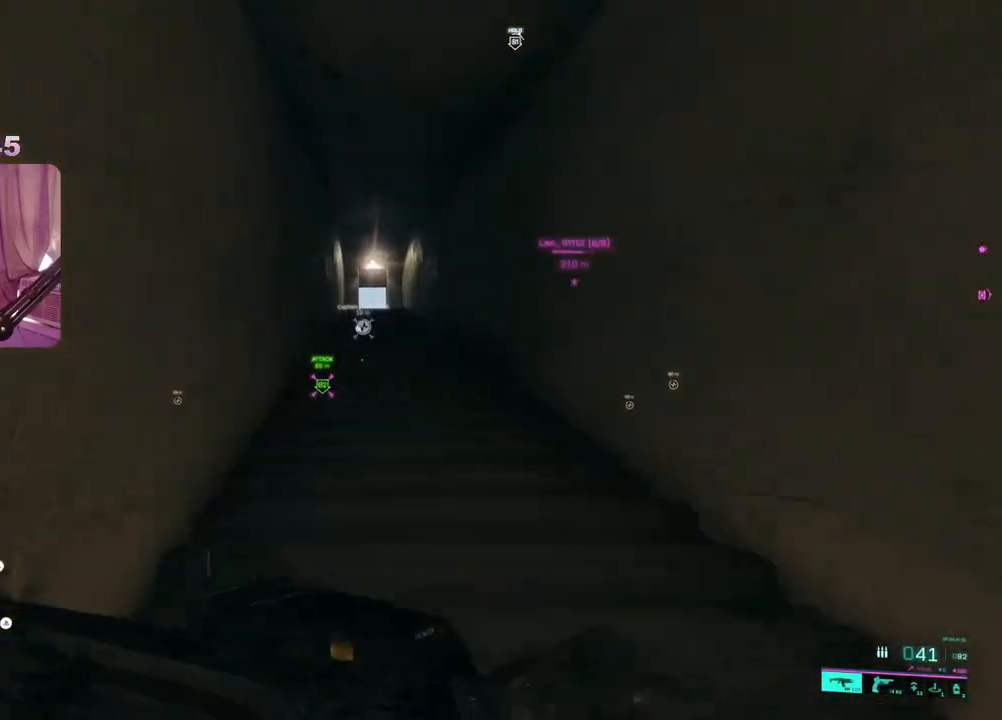
{"buttons": [], "left_stick": "up", "right_stick": "down", "events": [[67, "right_stick", "down"], [183, "right_stick", "center"], [433, "right_stick", "down"]]}
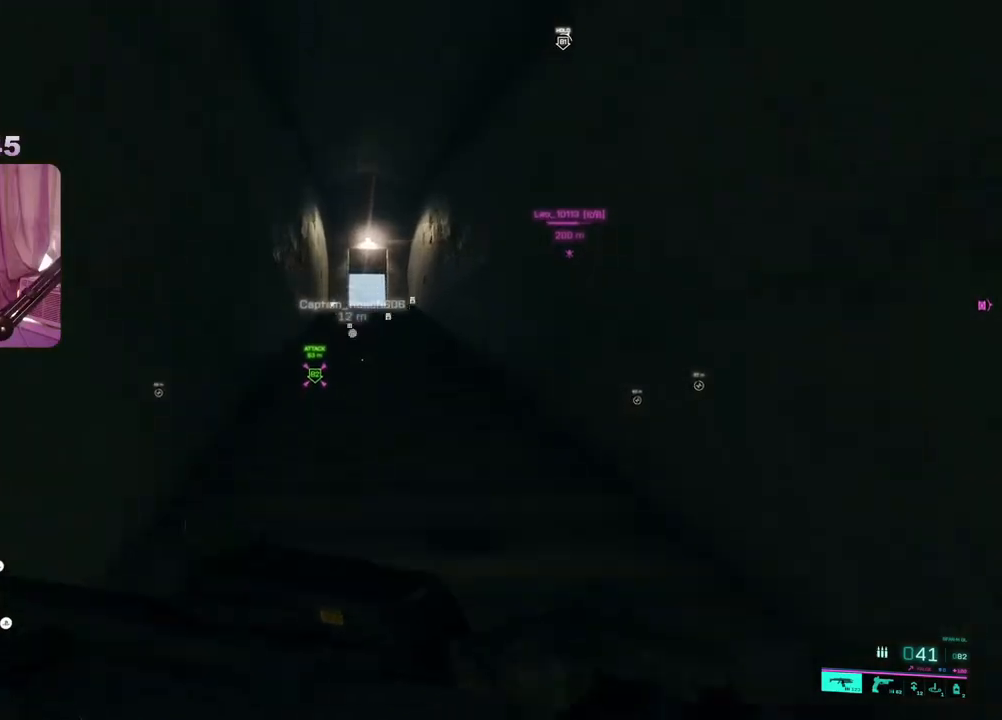
{"buttons": ["L2"], "left_stick": "up", "right_stick": "center", "events": [[100, "right_stick", "center"], [467, "L2", "down"]]}
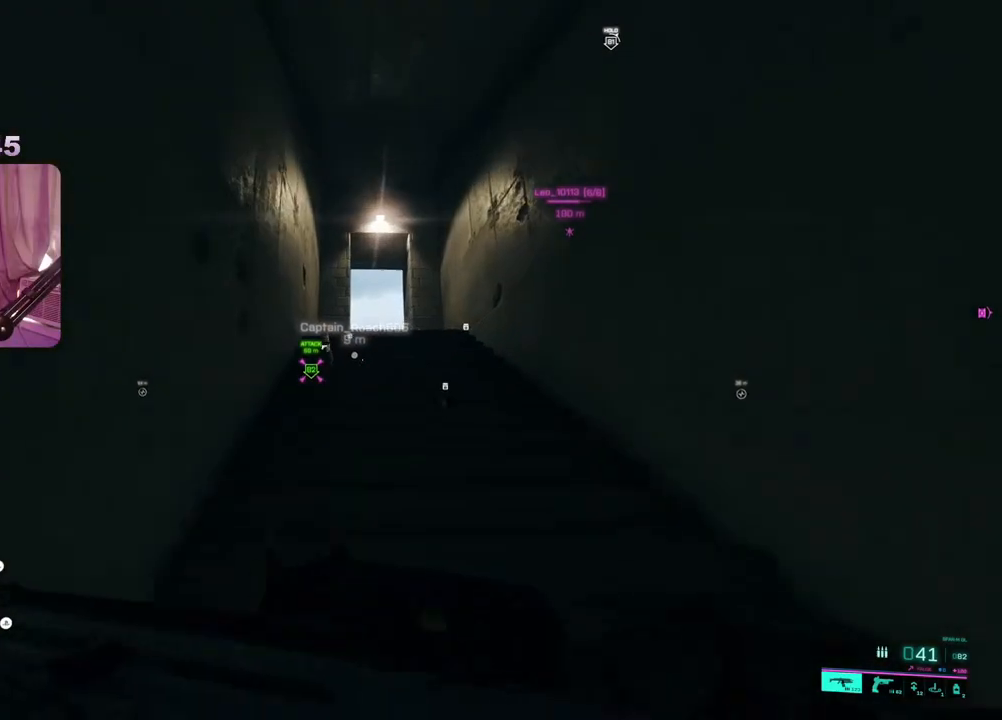
{"buttons": ["L2"], "left_stick": "up", "right_stick": "down", "events": [[350, "right_stick", "down"]]}
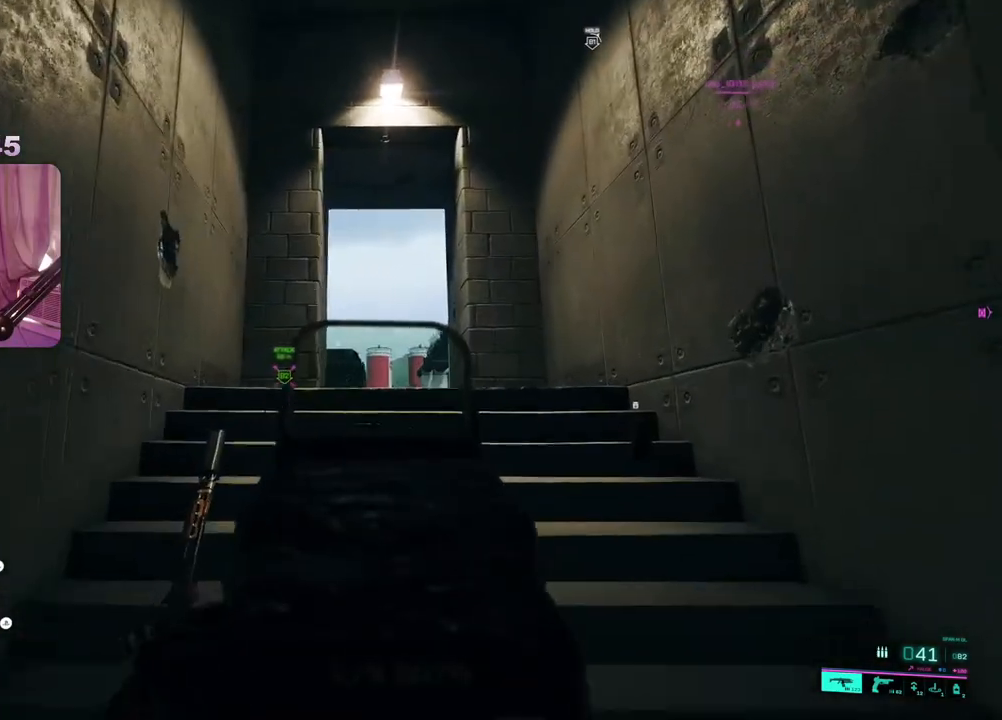
{"buttons": ["L2"], "left_stick": "up-right", "right_stick": "down", "events": [[150, "left_stick", "up-right"]]}
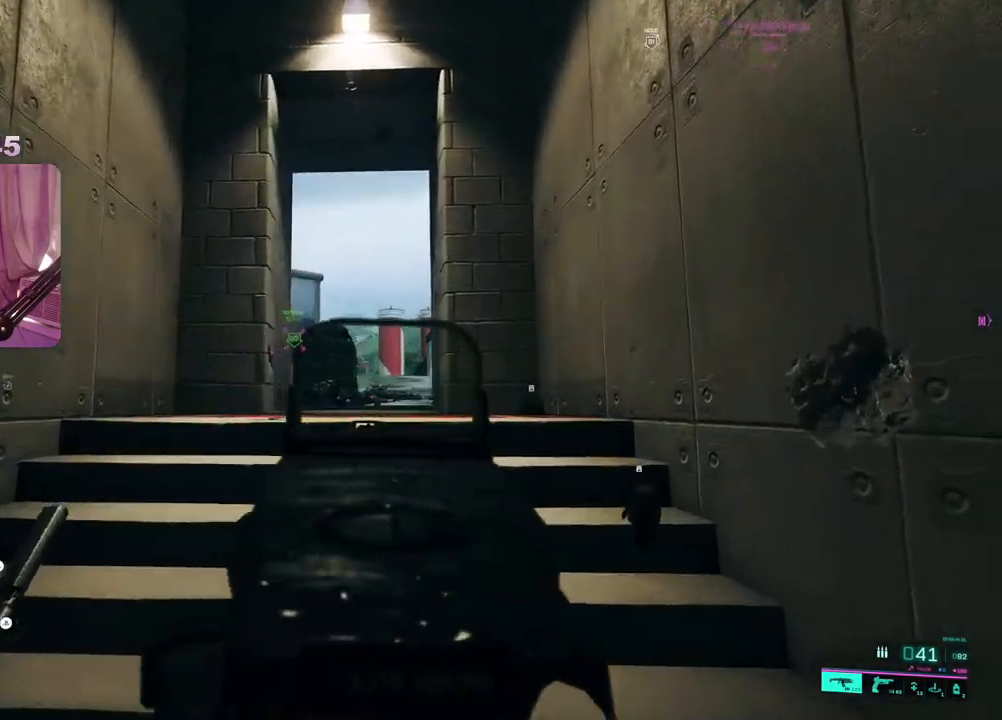
{"buttons": ["L2"], "left_stick": "up", "right_stick": "center", "events": [[167, "left_stick", "up"], [217, "right_stick", "center"]]}
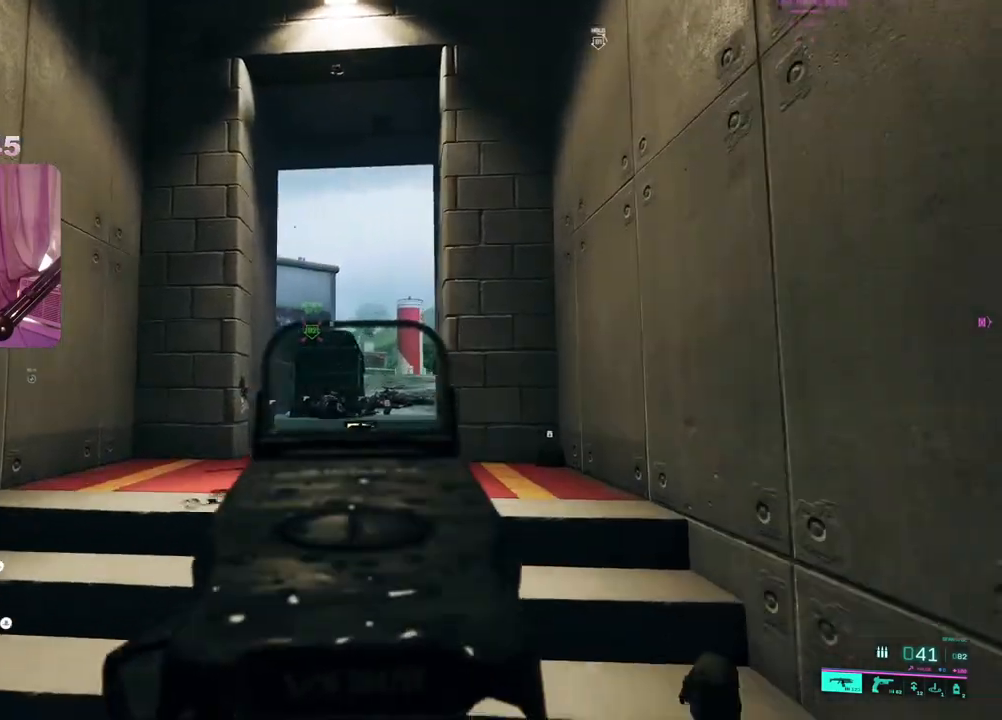
{"buttons": ["L2"], "left_stick": "left", "right_stick": "down-left", "events": [[17, "right_stick", "down"], [50, "L2", "up"], [83, "L3", "down"], [217, "L3", "up"], [283, "L2", "down"], [350, "right_stick", "down-left"], [417, "left_stick", "left"]]}
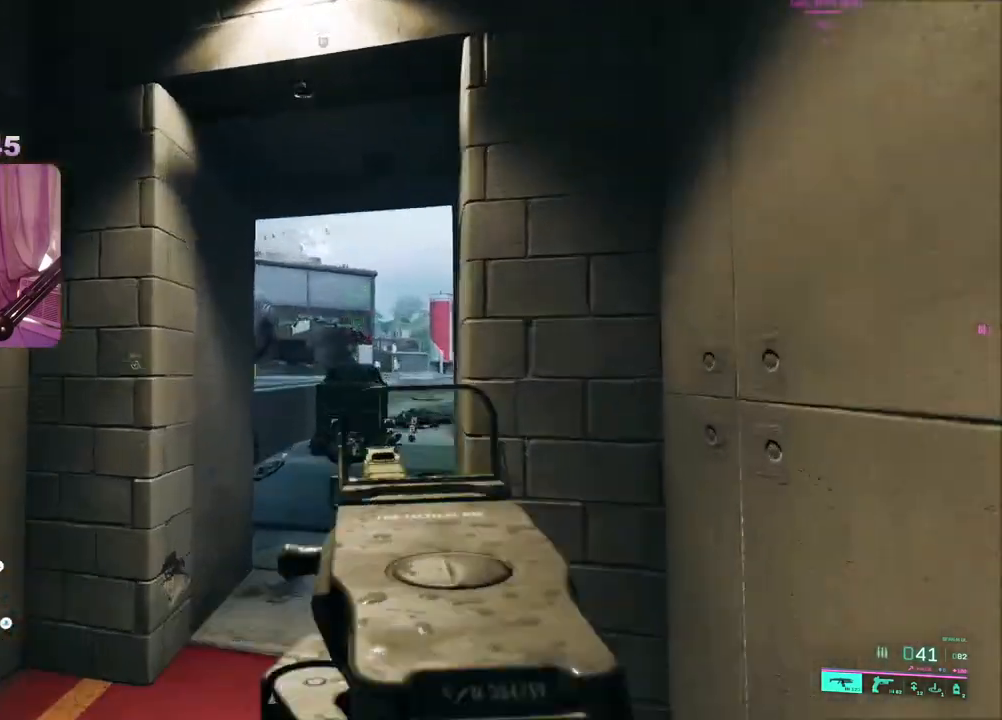
{"buttons": ["L2"], "left_stick": "left", "right_stick": "right", "events": [[67, "right_stick", "center"], [117, "left_stick", "center"], [233, "left_stick", "right"], [383, "left_stick", "center"], [433, "left_stick", "left"], [500, "right_stick", "right"]]}
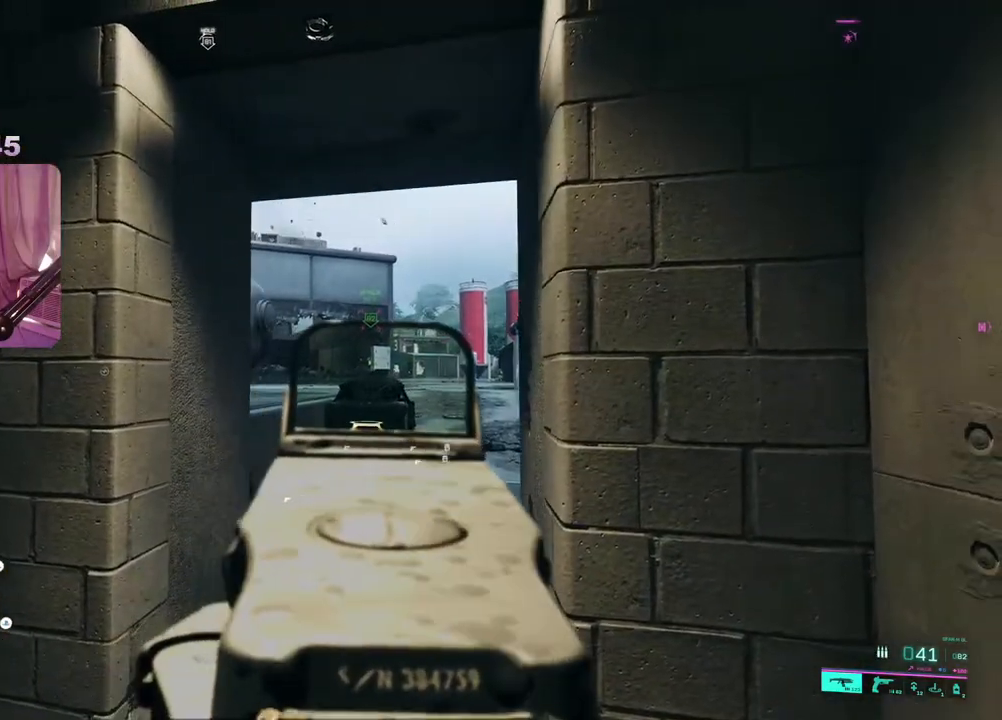
{"buttons": ["L2"], "left_stick": "right", "right_stick": "right", "events": [[200, "right_stick", "center"], [300, "left_stick", "center"], [400, "left_stick", "right"], [500, "right_stick", "right"]]}
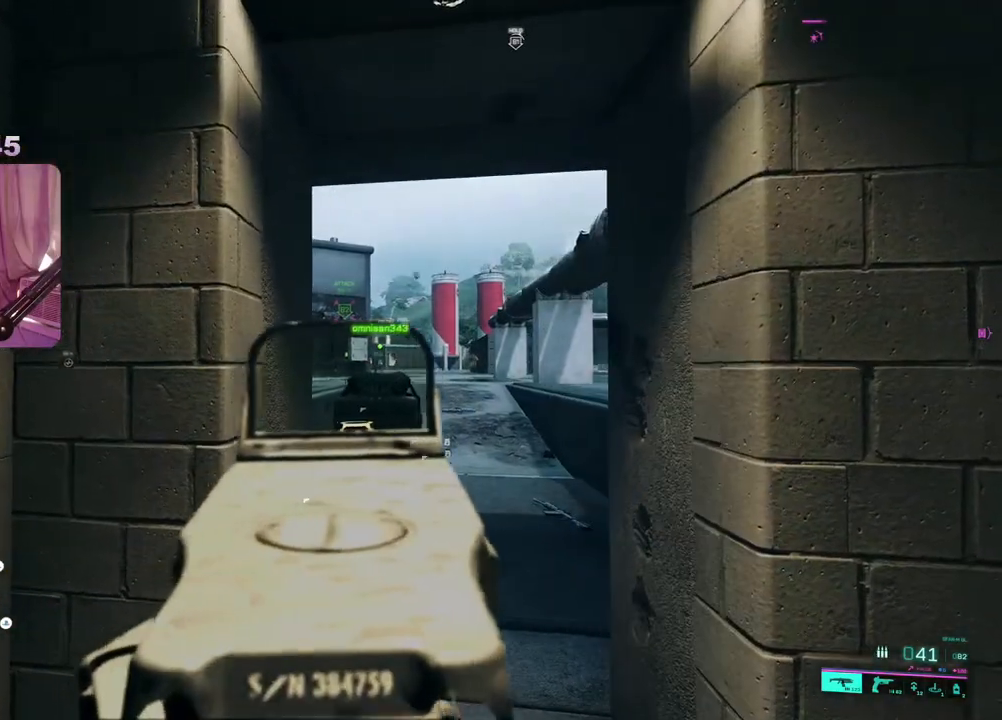
{"buttons": ["L2", "R2"], "left_stick": "down-right", "right_stick": "center", "events": [[117, "left_stick", "down-right"], [183, "R2", "down"], [250, "right_stick", "center"], [300, "left_stick", "down-left"], [467, "left_stick", "down-right"]]}
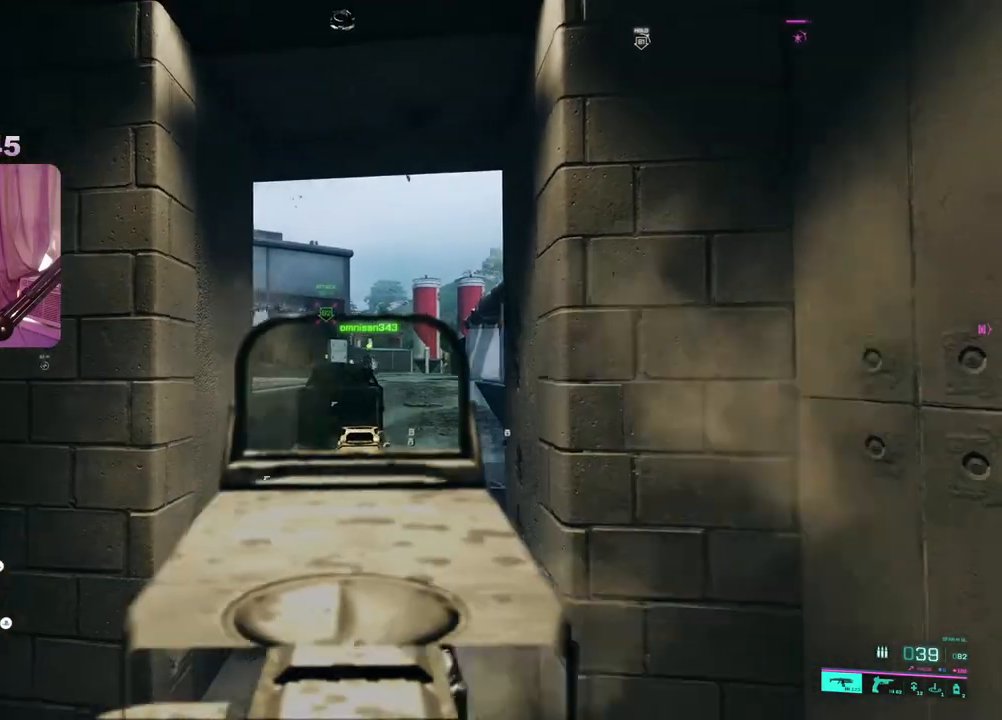
{"buttons": ["L2", "R2"], "left_stick": "down-left", "right_stick": "down", "events": [[283, "right_stick", "down"], [383, "left_stick", "down-left"]]}
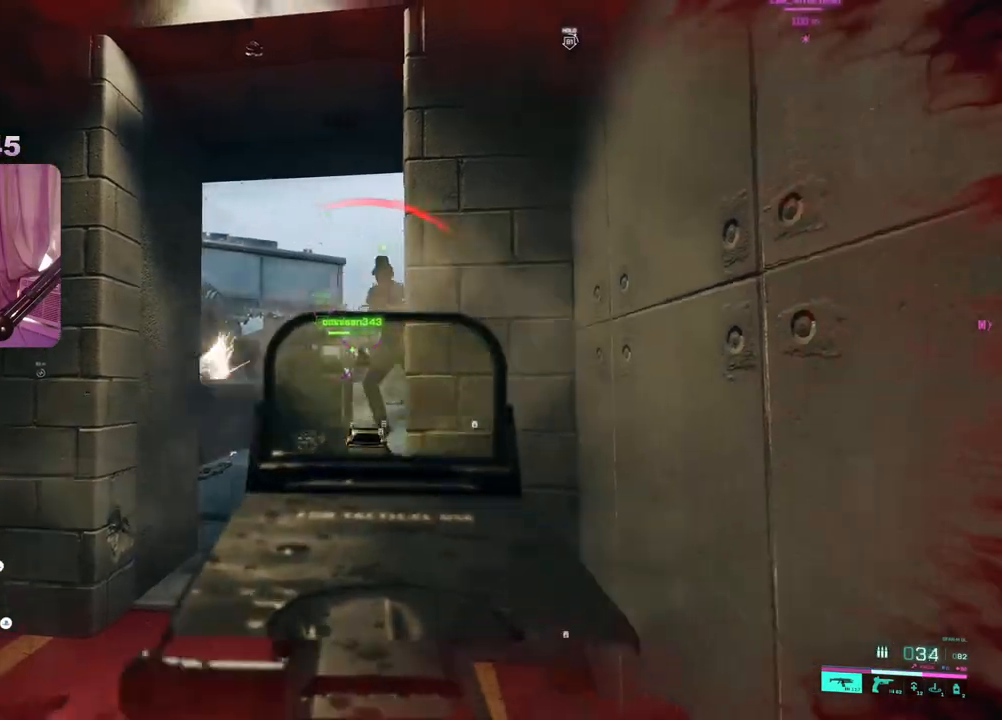
{"buttons": ["R2"], "left_stick": "center", "right_stick": "center", "events": [[67, "left_stick", "center"], [133, "left_stick", "down-right"], [350, "right_stick", "center"], [367, "L2", "up"], [467, "left_stick", "center"]]}
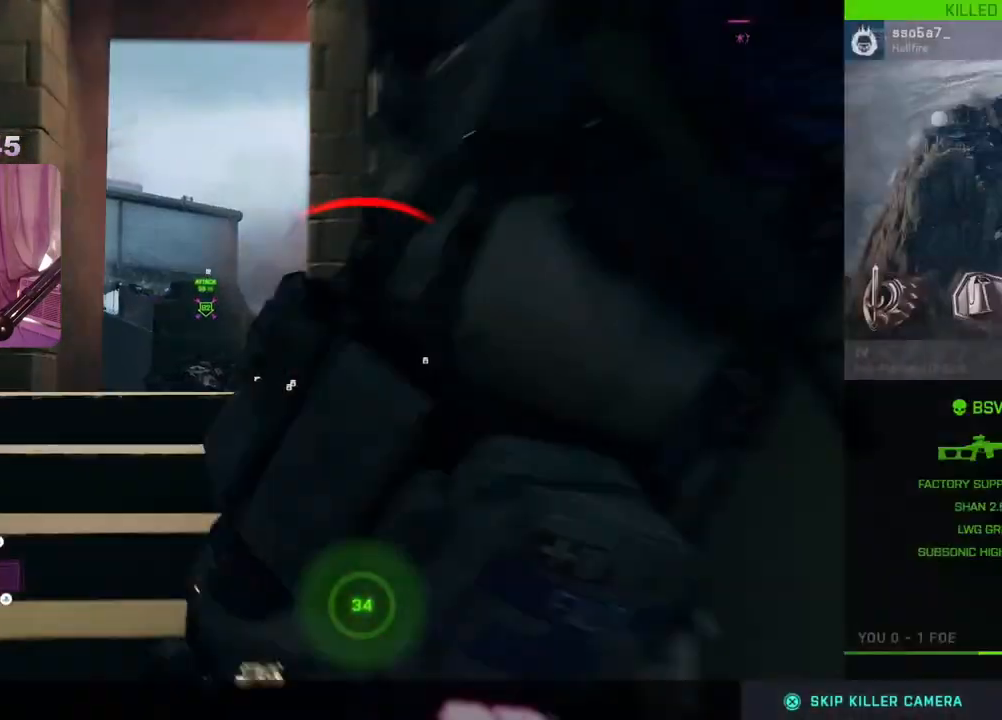
{"buttons": [], "left_stick": "center", "right_stick": "center", "events": [[33, "R2", "up"]]}